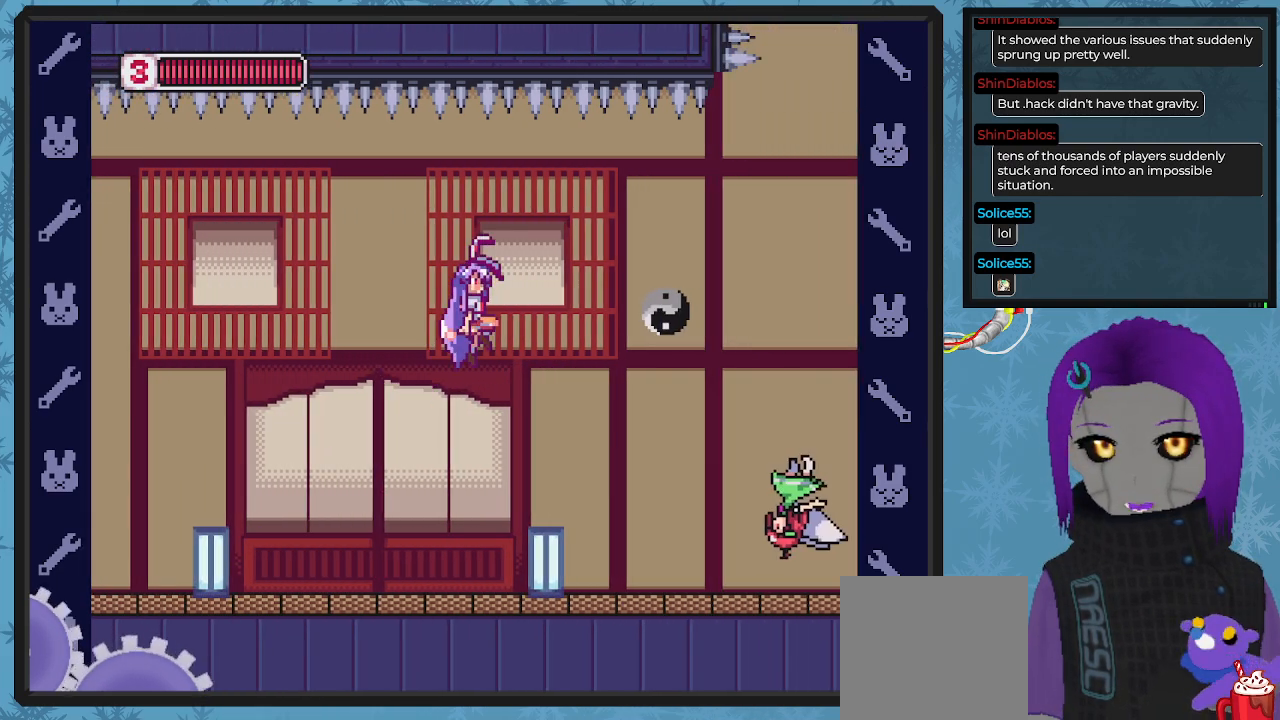
Gameplay with a controller (Xbox layout); each line is a JSON object with the inputs held at the frame after it. "events" lists button and stick changes between this image and that frame as [ms after this image, input, new state], when the widget could be followed in between. Not read: right_stick.
{"buttons": ["DPAD_RIGHT"], "left_stick": "center", "events": [[67, "A", "up"], [133, "DPAD_RIGHT", "down"], [333, "DPAD_RIGHT", "up"], [467, "DPAD_RIGHT", "down"], [500, "X", "up"]]}
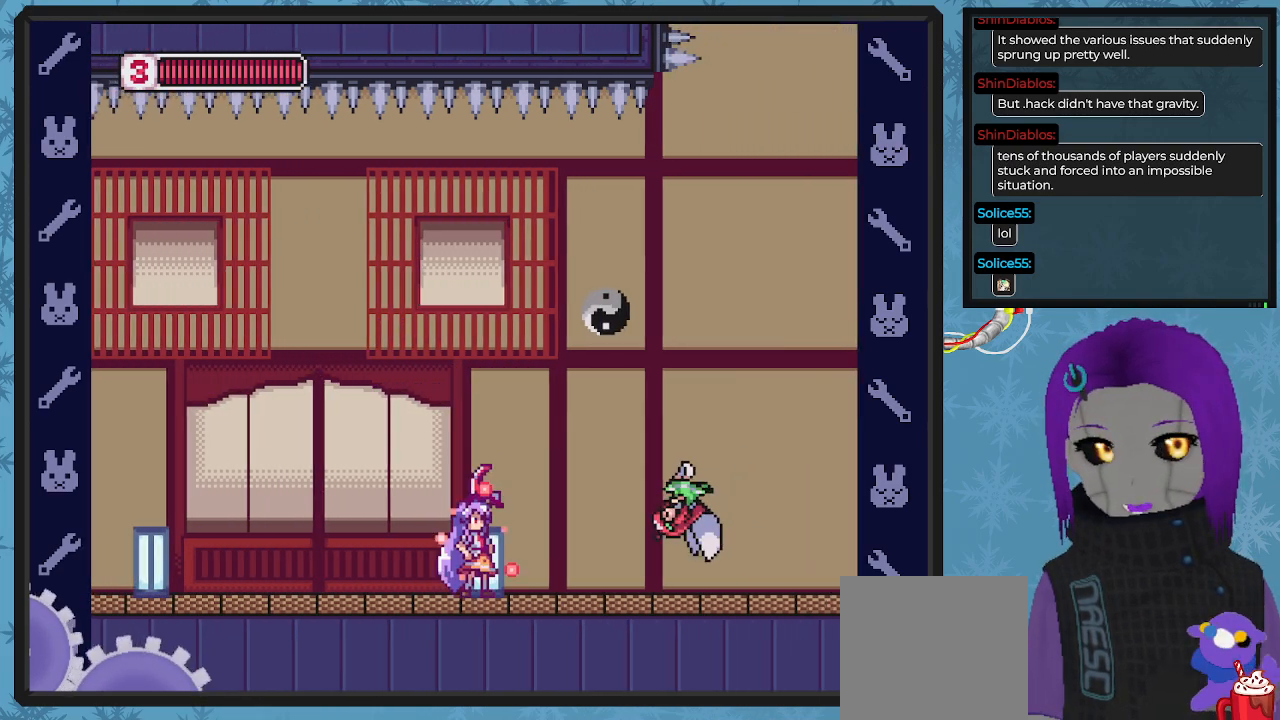
{"buttons": [], "left_stick": "center", "events": [[100, "X", "down"], [167, "DPAD_RIGHT", "up"], [200, "X", "up"], [233, "X", "down"], [300, "X", "up"], [367, "X", "down"], [467, "X", "up"]]}
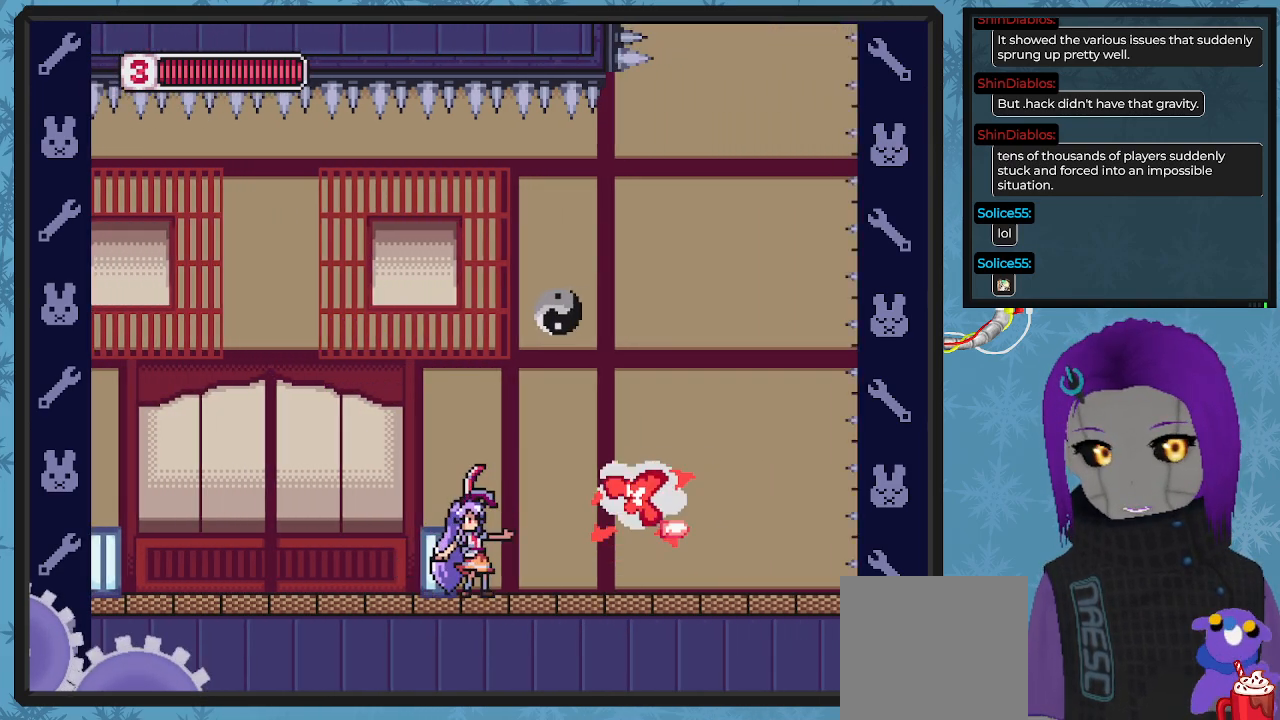
{"buttons": ["X", "DPAD_RIGHT"], "left_stick": "center", "events": [[33, "X", "down"], [133, "X", "up"], [200, "DPAD_RIGHT", "down"], [200, "X", "down"]]}
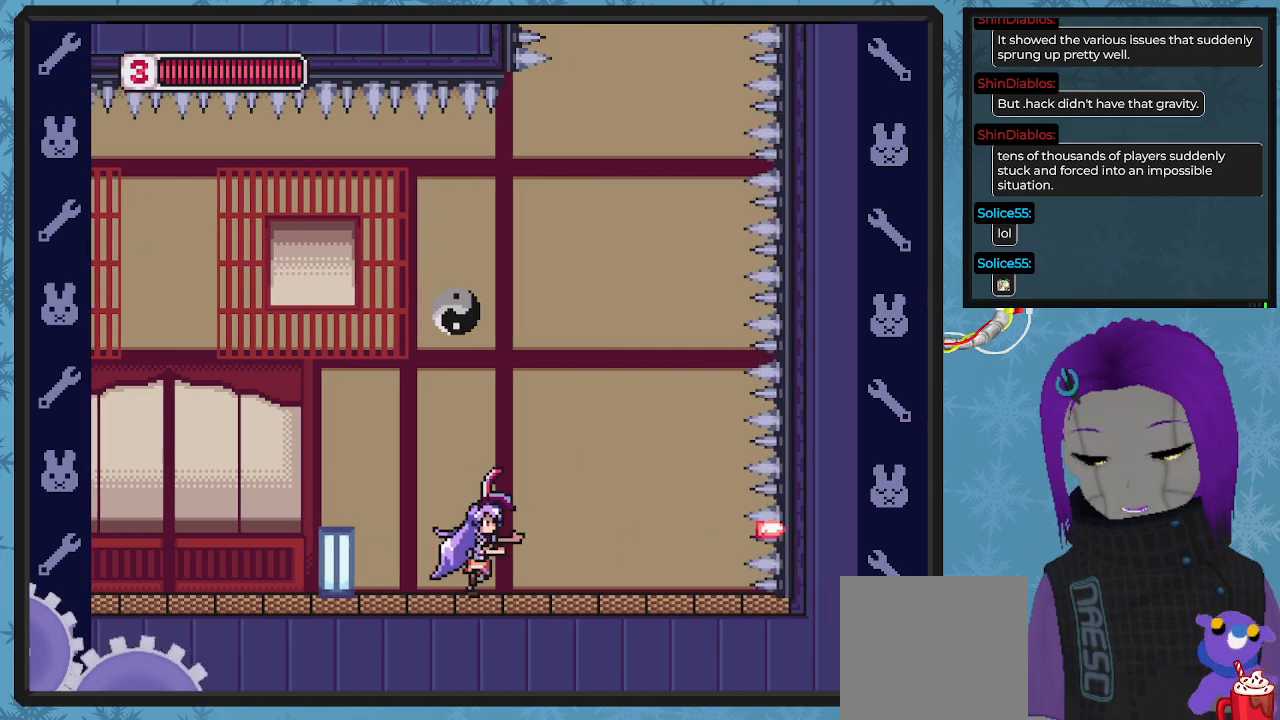
{"buttons": ["X"], "left_stick": "center", "events": [[500, "DPAD_RIGHT", "up"]]}
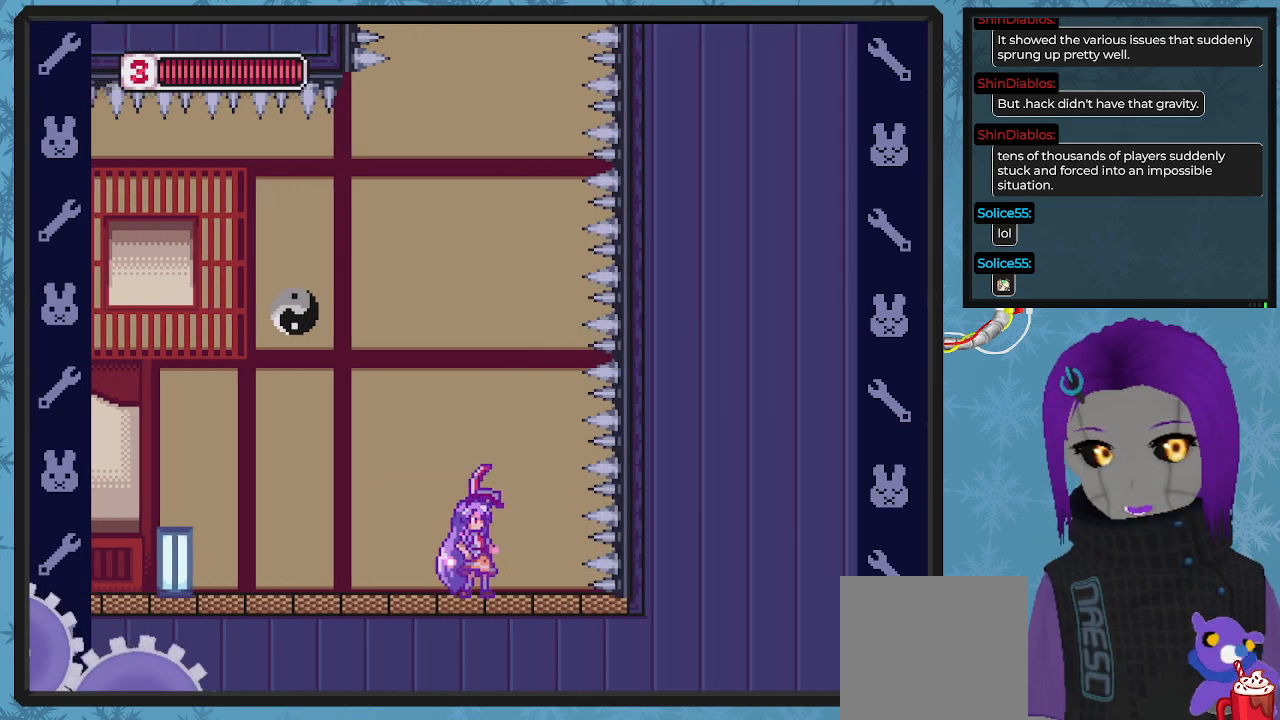
{"buttons": ["A", "X"], "left_stick": "center", "events": [[33, "DPAD_LEFT", "down"], [167, "DPAD_LEFT", "up"], [400, "A", "down"]]}
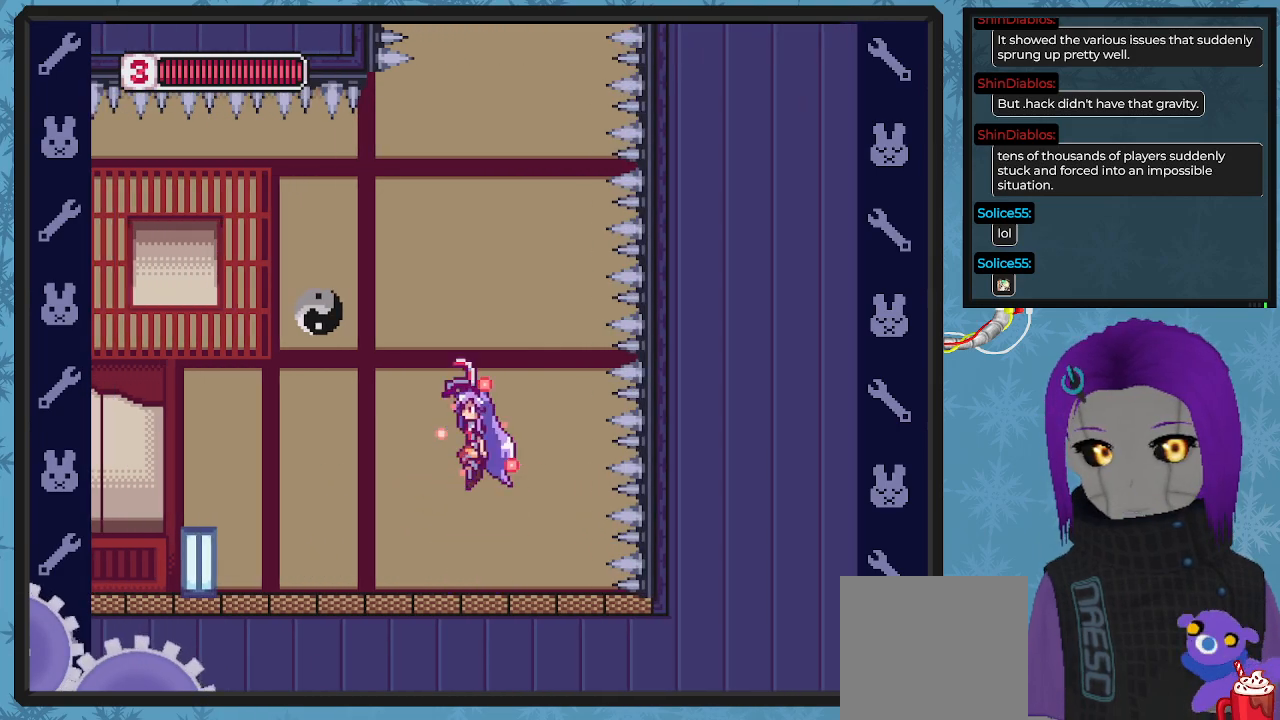
{"buttons": [], "left_stick": "center", "events": [[167, "A", "up"], [233, "X", "up"]]}
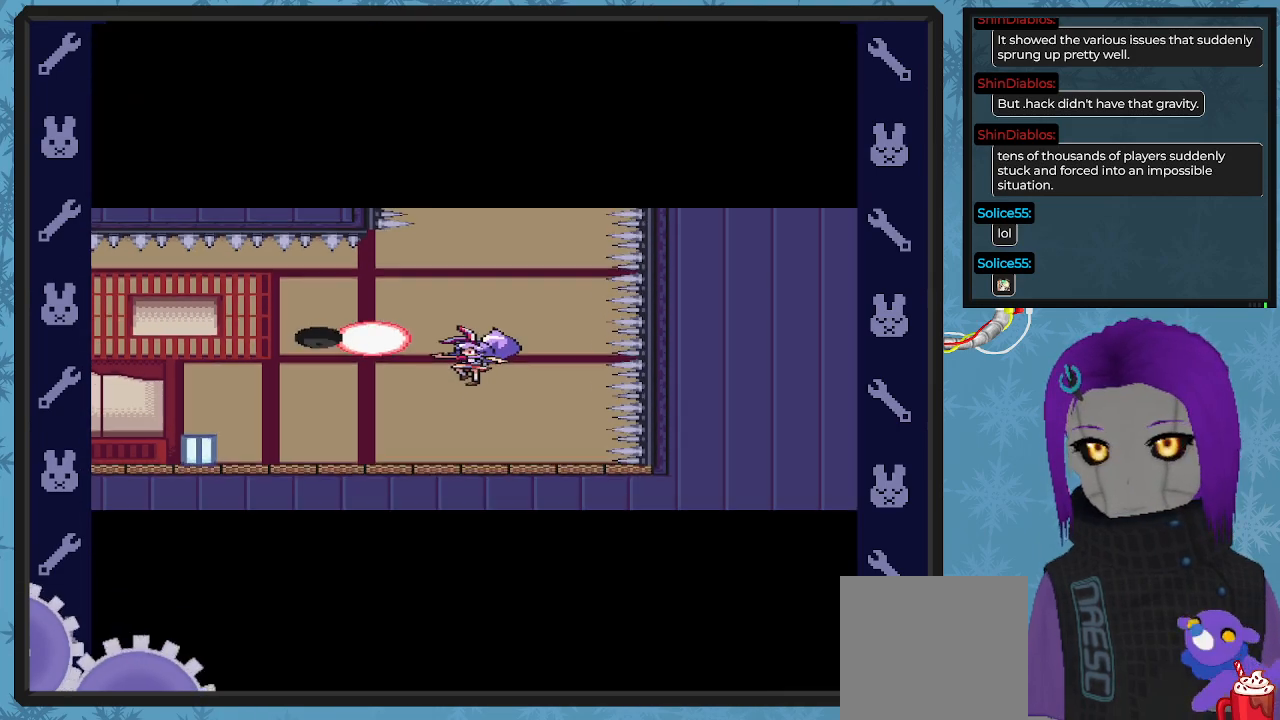
{"buttons": [], "left_stick": "center", "events": []}
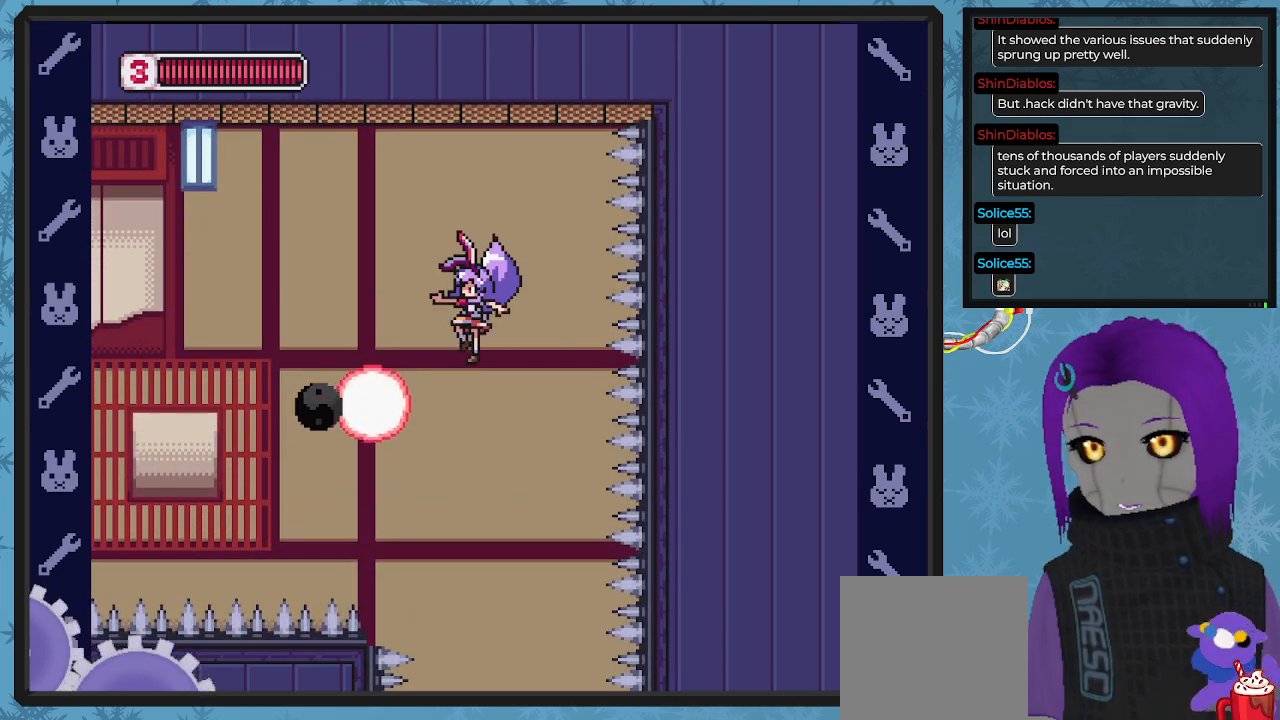
{"buttons": ["X"], "left_stick": "center", "events": [[300, "DPAD_RIGHT", "down"], [400, "X", "down"], [433, "DPAD_RIGHT", "up"]]}
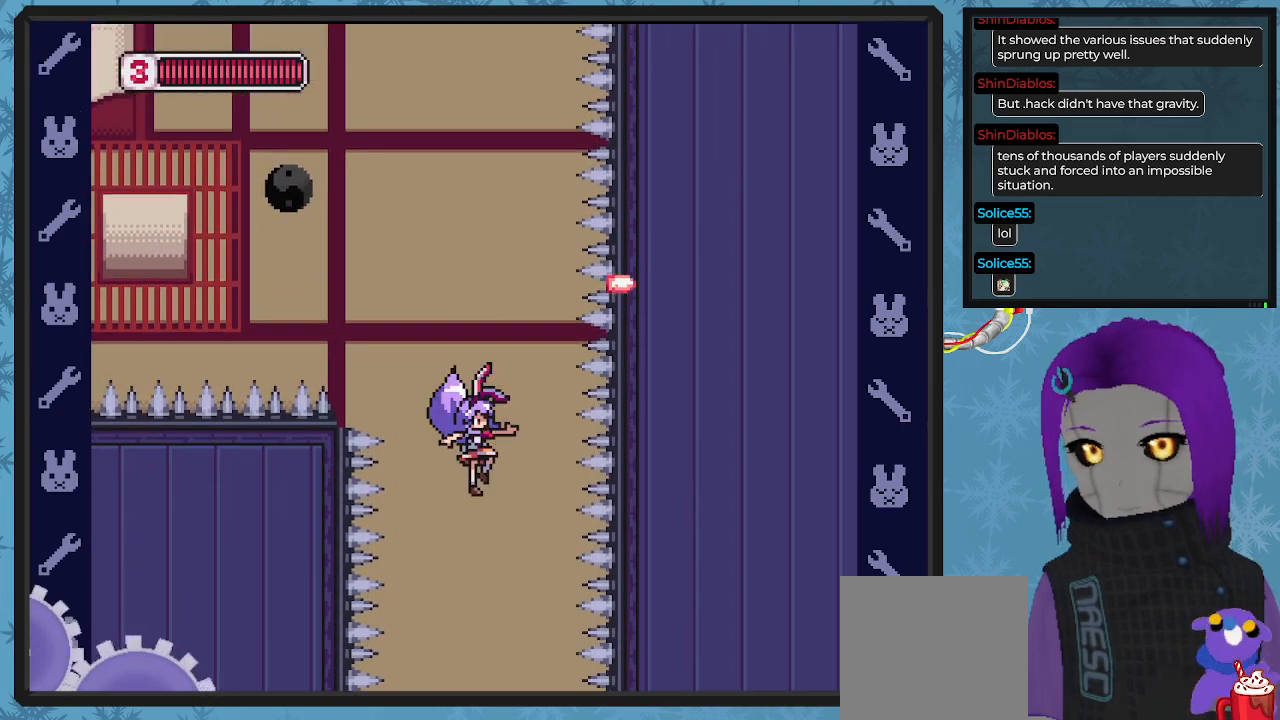
{"buttons": ["X"], "left_stick": "center", "events": []}
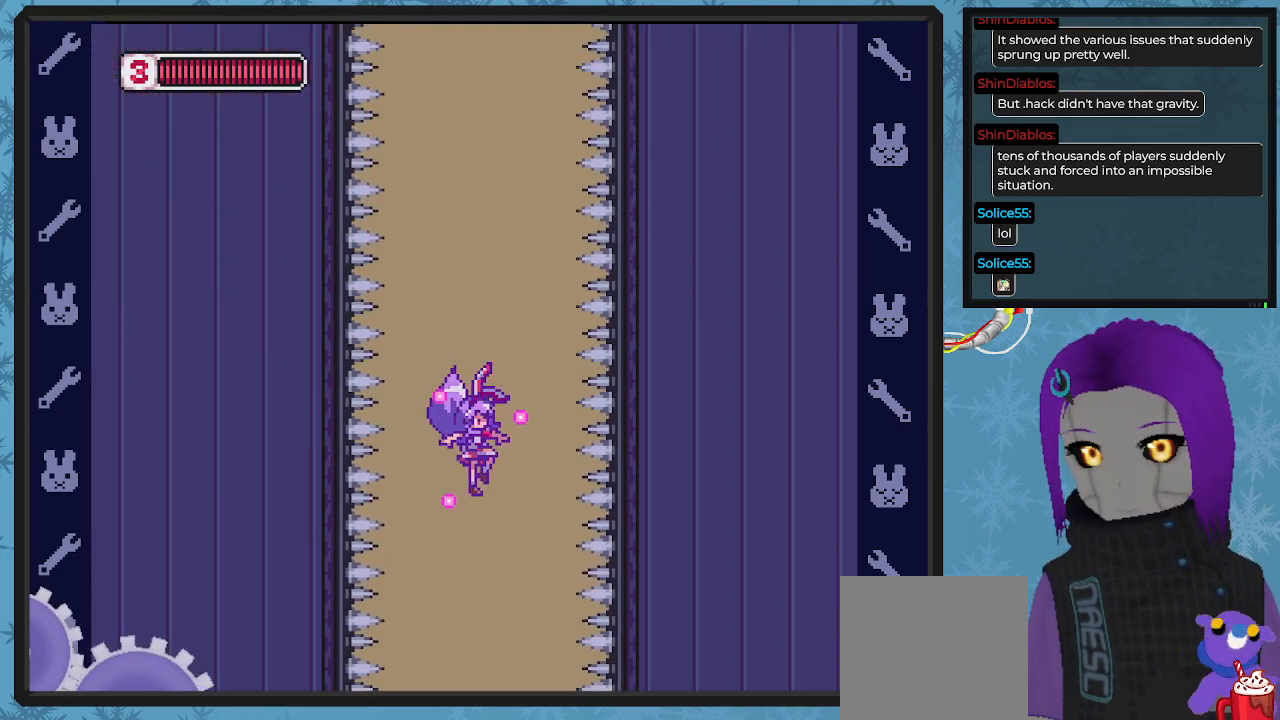
{"buttons": ["X"], "left_stick": "center", "events": []}
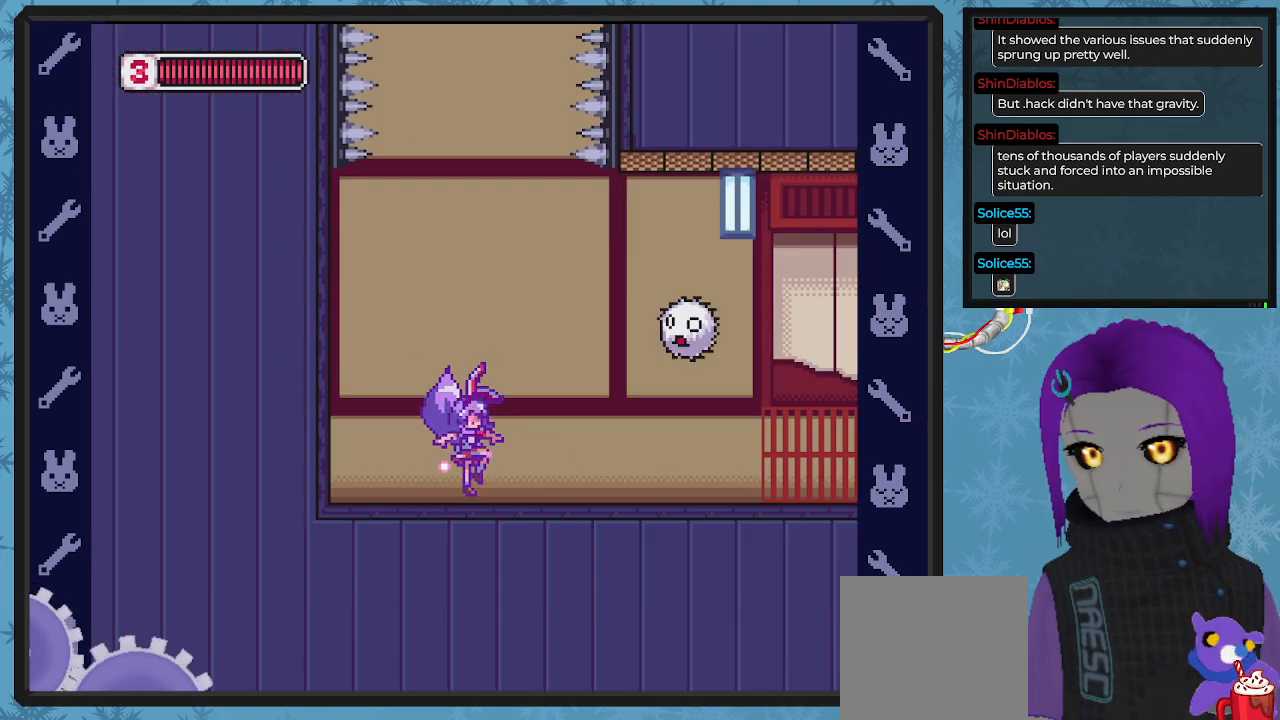
{"buttons": ["A", "DPAD_UP", "DPAD_RIGHT"], "left_stick": "center", "events": [[367, "DPAD_UP", "down"], [400, "DPAD_RIGHT", "down"], [433, "A", "down"], [433, "X", "up"]]}
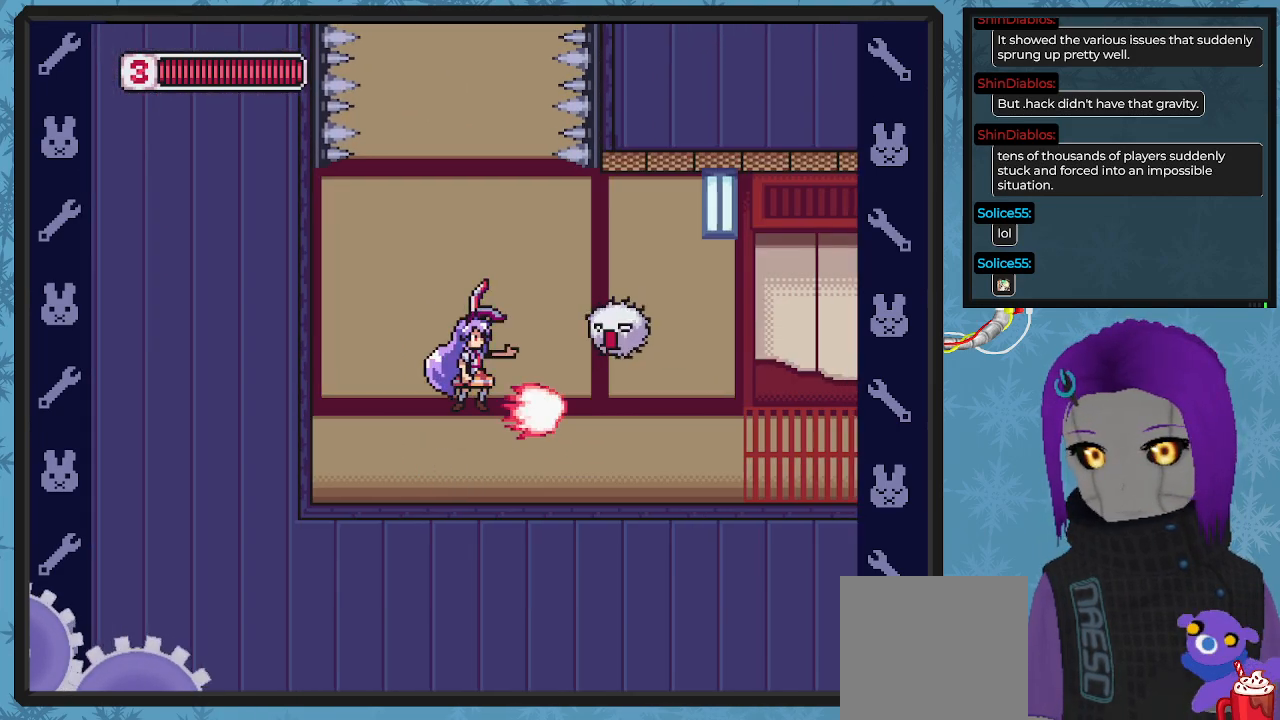
{"buttons": ["X", "DPAD_RIGHT"], "left_stick": "center", "events": [[33, "DPAD_RIGHT", "up"], [33, "X", "down"], [100, "A", "up"], [100, "X", "up"], [133, "DPAD_UP", "up"], [167, "X", "down"], [267, "X", "up"], [300, "X", "down"], [400, "X", "up"], [467, "DPAD_RIGHT", "down"], [467, "X", "down"]]}
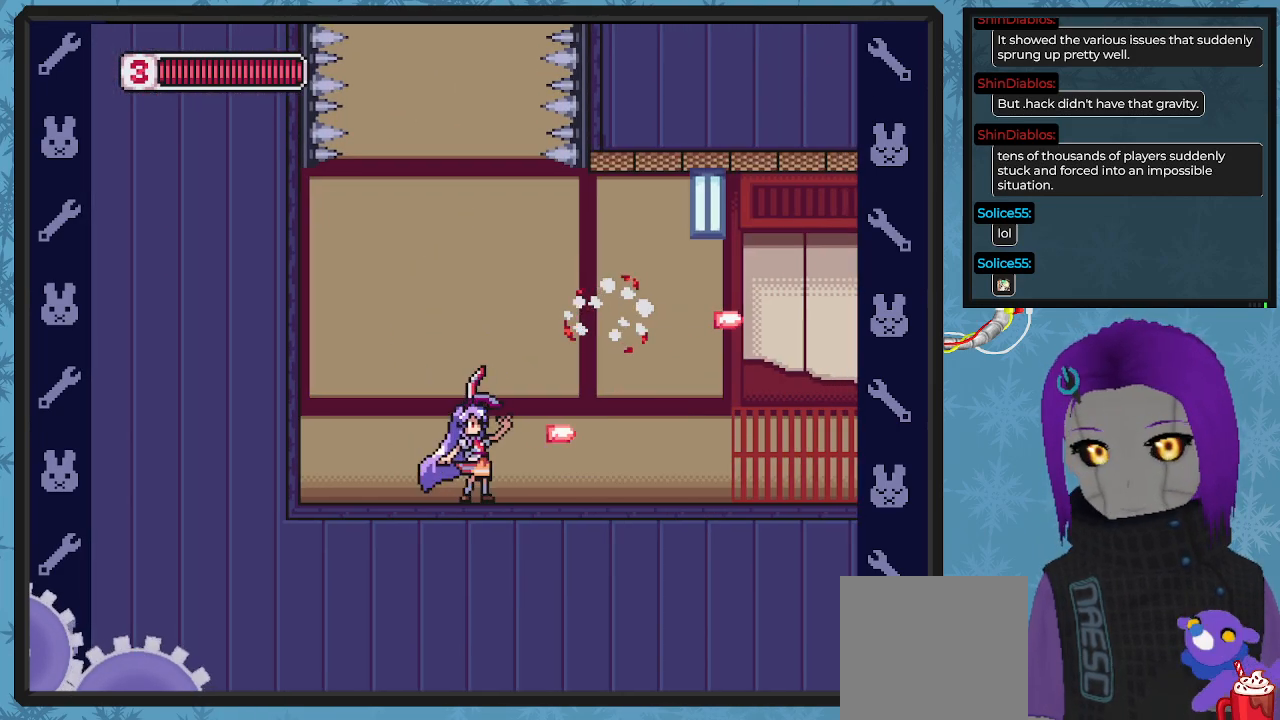
{"buttons": ["X", "DPAD_RIGHT"], "left_stick": "center", "events": []}
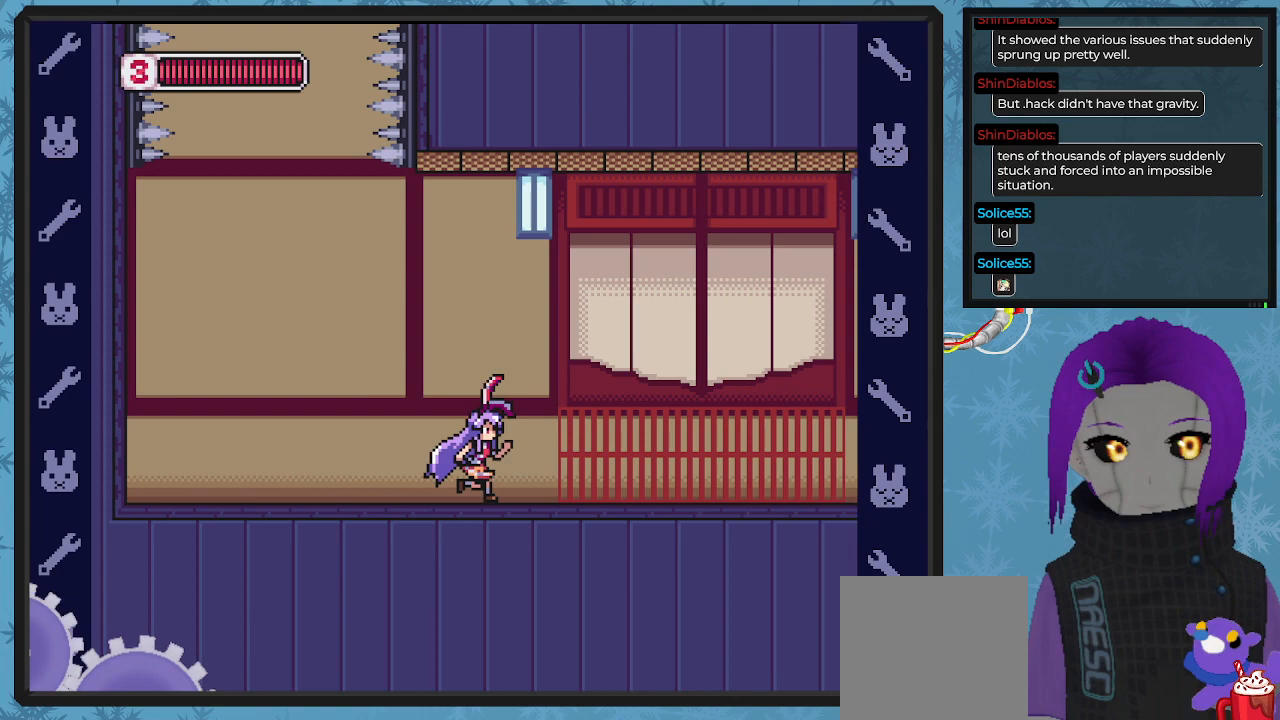
{"buttons": ["X", "DPAD_RIGHT"], "left_stick": "center", "events": []}
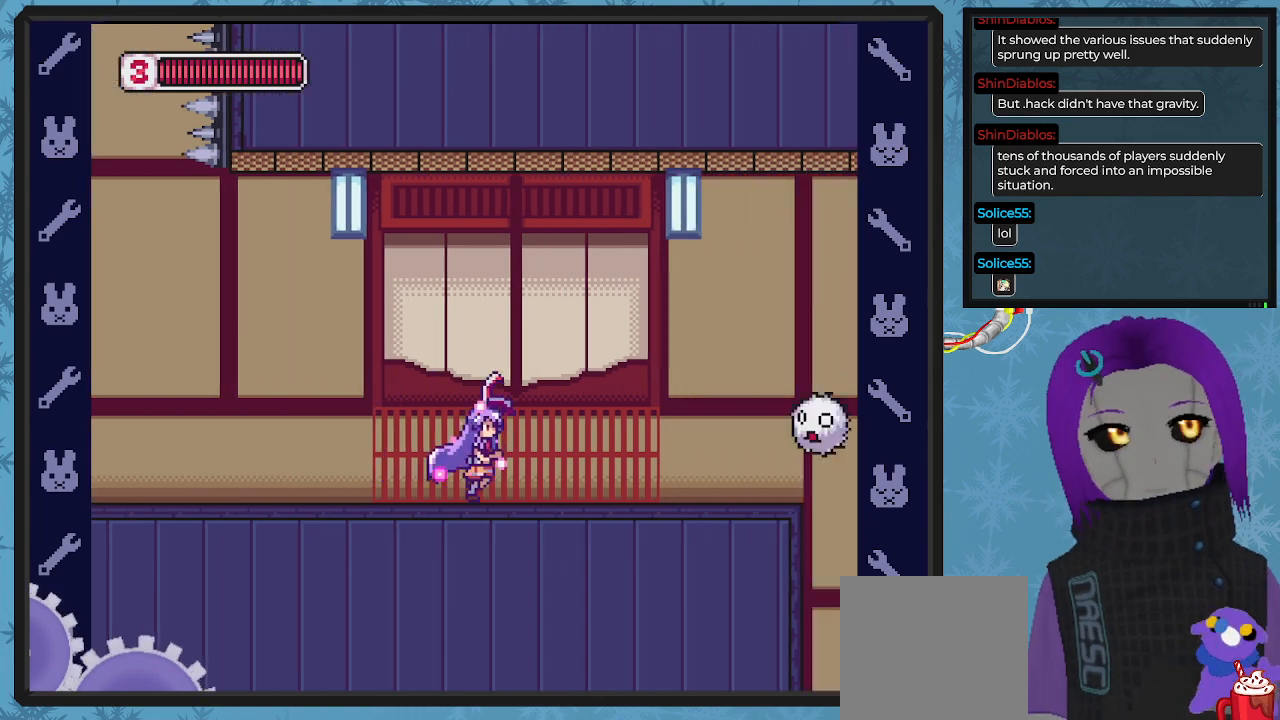
{"buttons": ["X"], "left_stick": "center", "events": [[333, "DPAD_RIGHT", "up"], [433, "X", "up"], [500, "X", "down"]]}
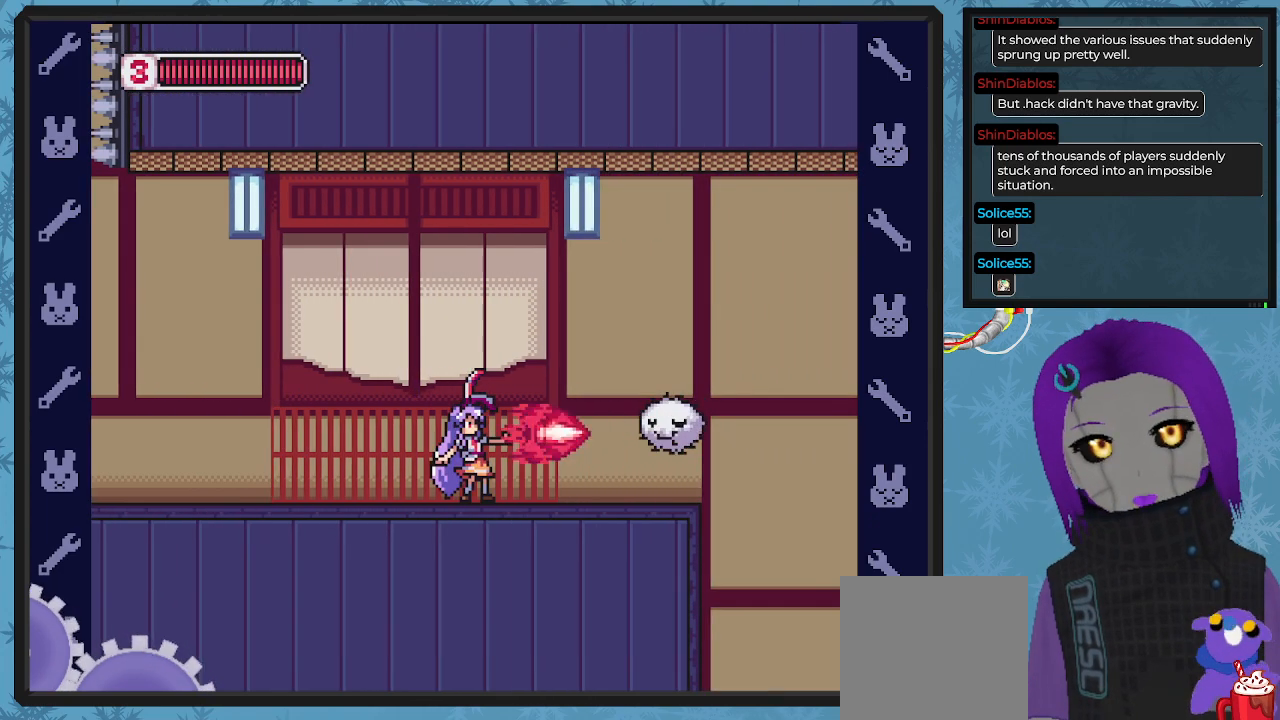
{"buttons": ["X", "DPAD_RIGHT"], "left_stick": "center", "events": [[67, "X", "up"], [133, "X", "down"], [200, "DPAD_RIGHT", "down"], [233, "X", "up"], [300, "X", "down"]]}
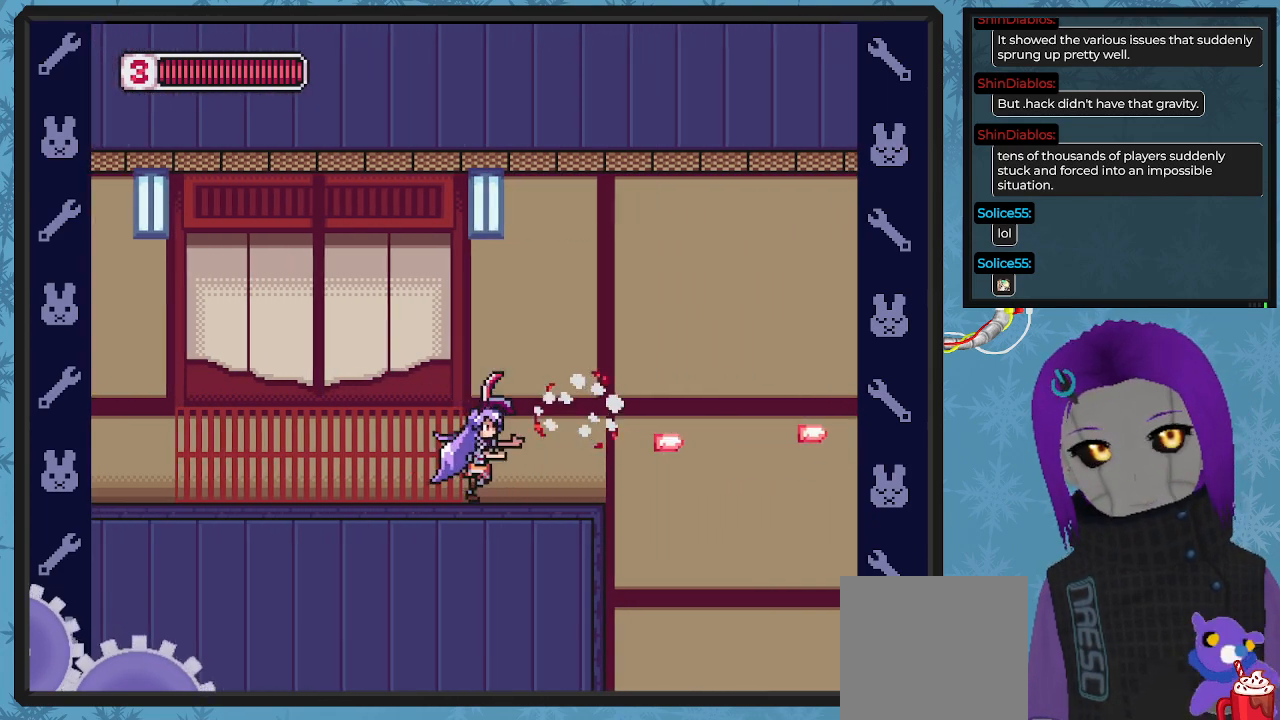
{"buttons": ["X", "DPAD_RIGHT"], "left_stick": "center", "events": [[200, "DPAD_RIGHT", "up"], [367, "DPAD_RIGHT", "down"]]}
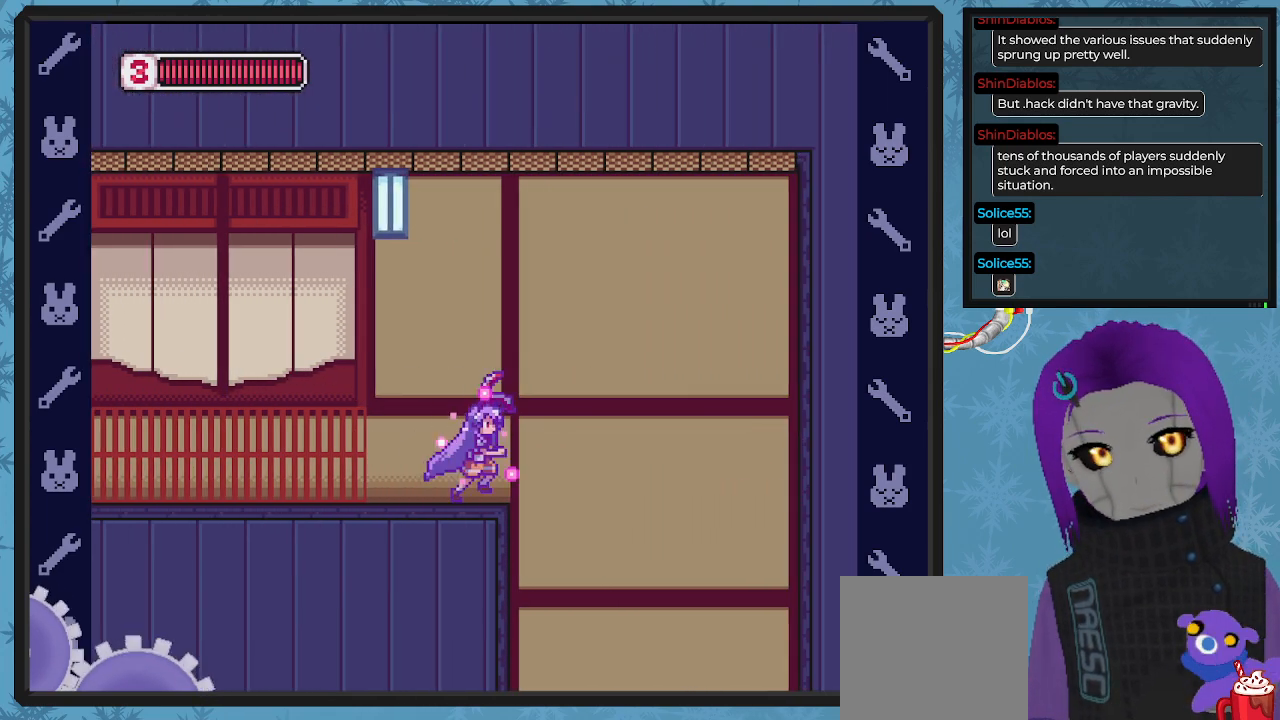
{"buttons": ["X"], "left_stick": "center", "events": [[33, "A", "down"], [467, "A", "up"], [500, "DPAD_RIGHT", "up"]]}
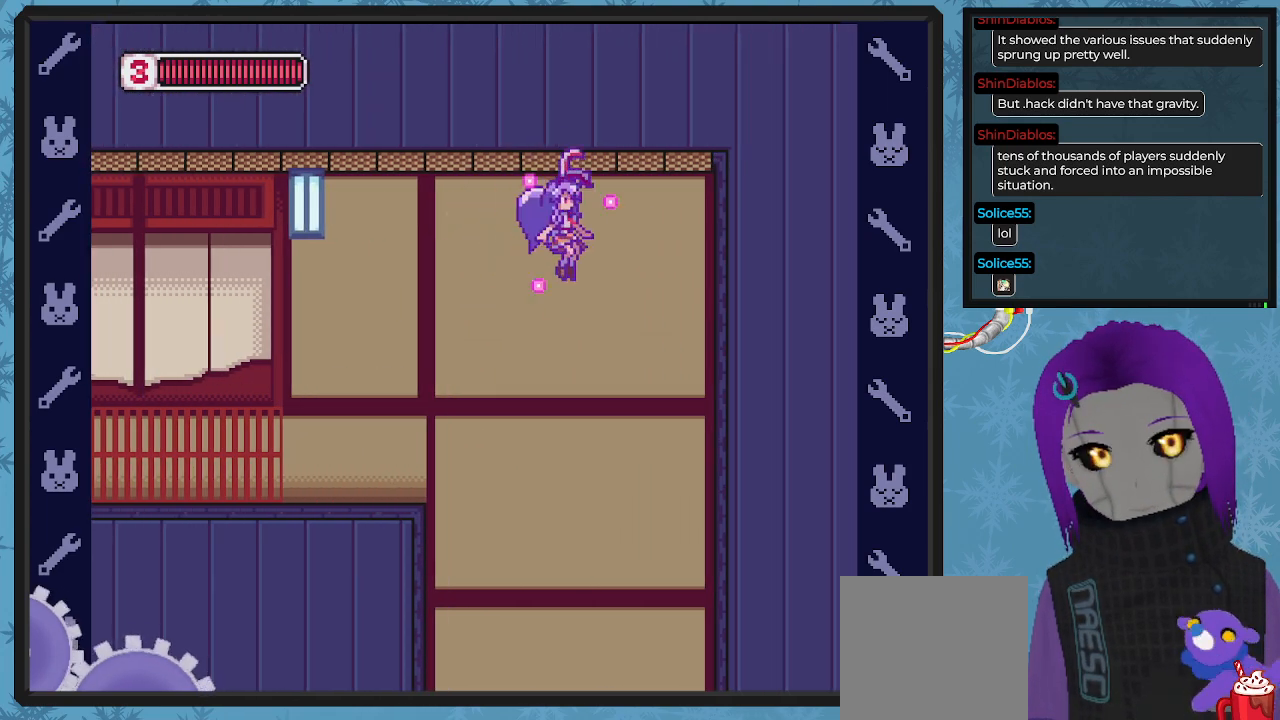
{"buttons": ["X"], "left_stick": "center", "events": []}
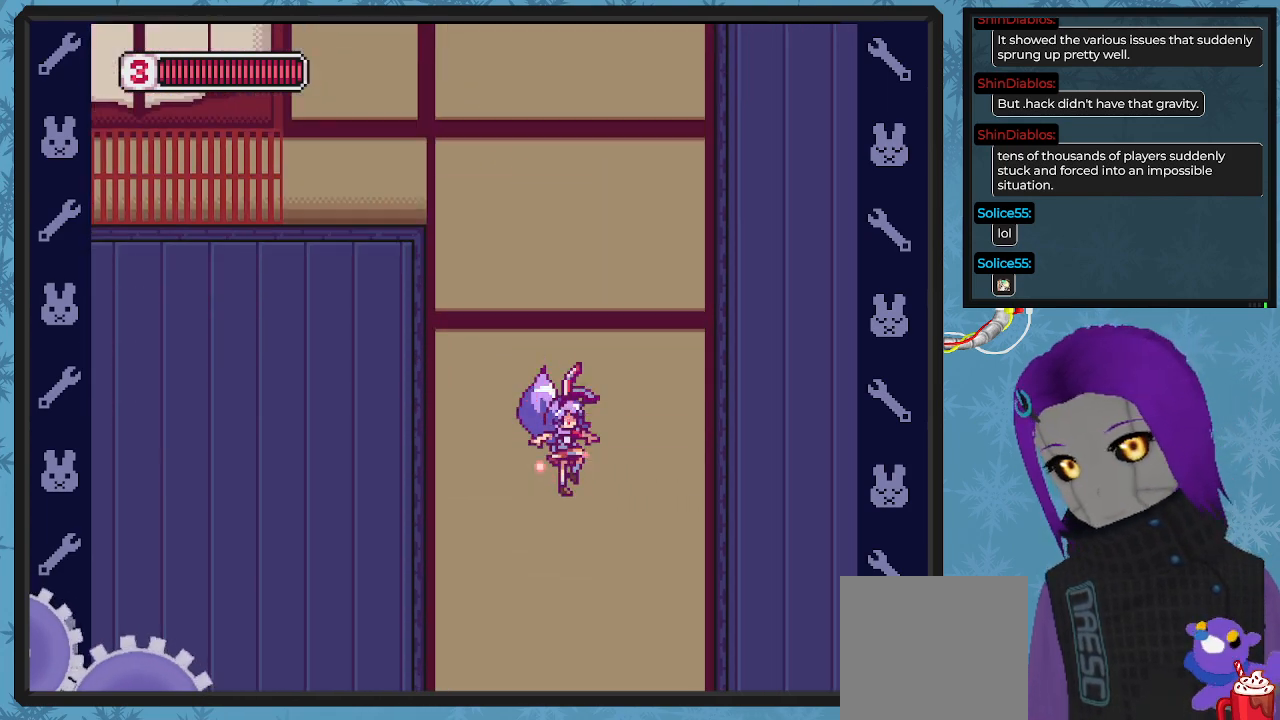
{"buttons": ["X"], "left_stick": "center", "events": []}
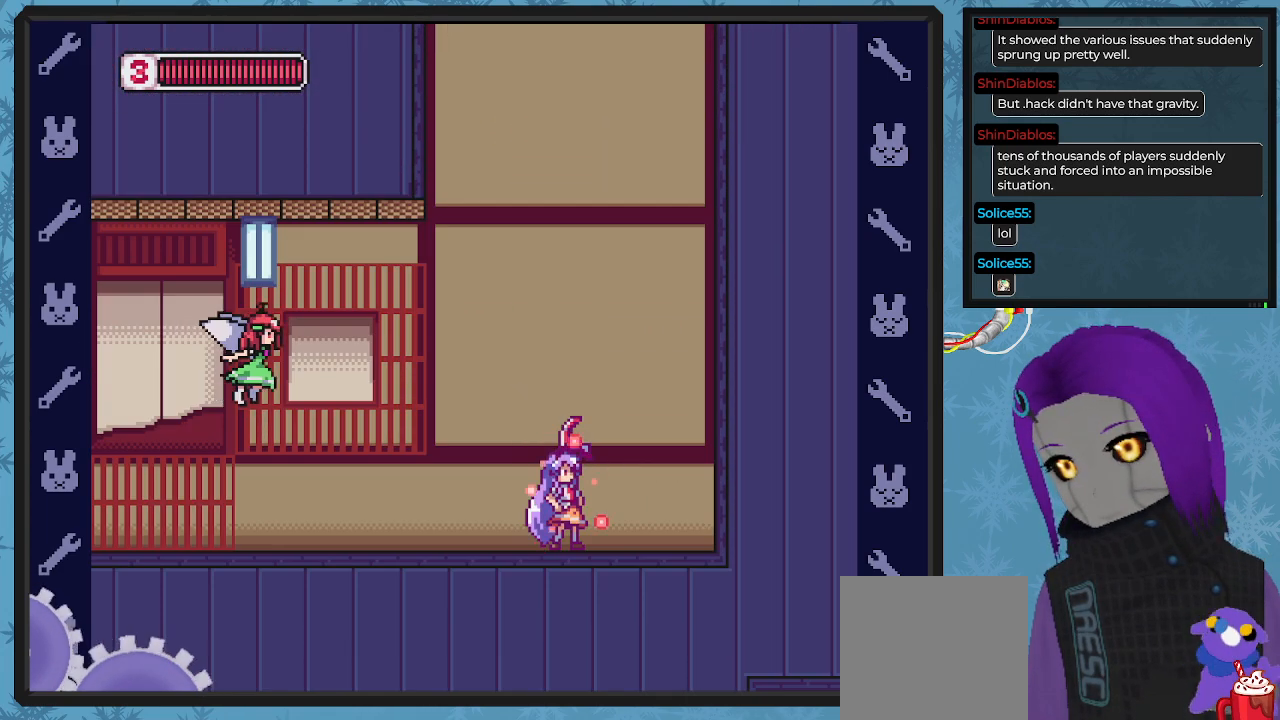
{"buttons": ["X"], "left_stick": "center", "events": [[200, "DPAD_LEFT", "down"], [267, "A", "down"], [400, "A", "up"], [433, "DPAD_LEFT", "up"], [433, "X", "up"], [500, "X", "down"]]}
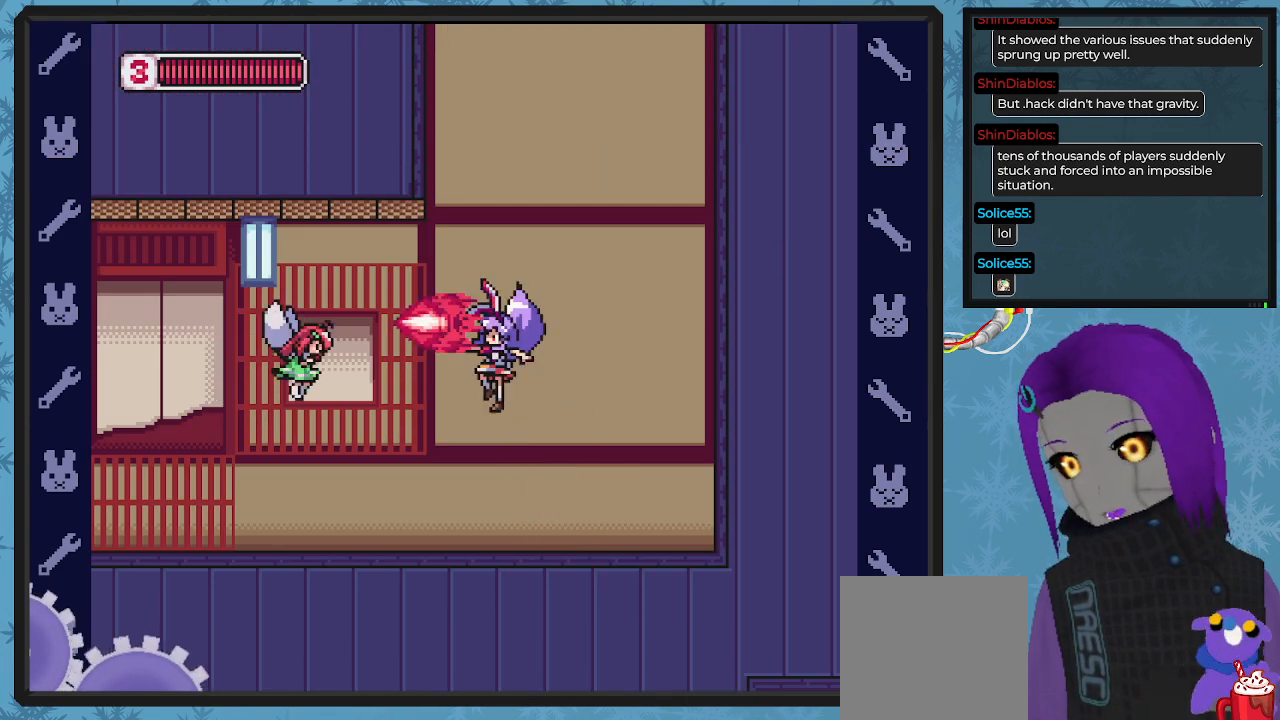
{"buttons": ["DPAD_RIGHT"], "left_stick": "center", "events": [[67, "X", "up"], [133, "X", "down"], [233, "X", "up"], [300, "X", "down"], [433, "DPAD_RIGHT", "down"], [500, "X", "up"]]}
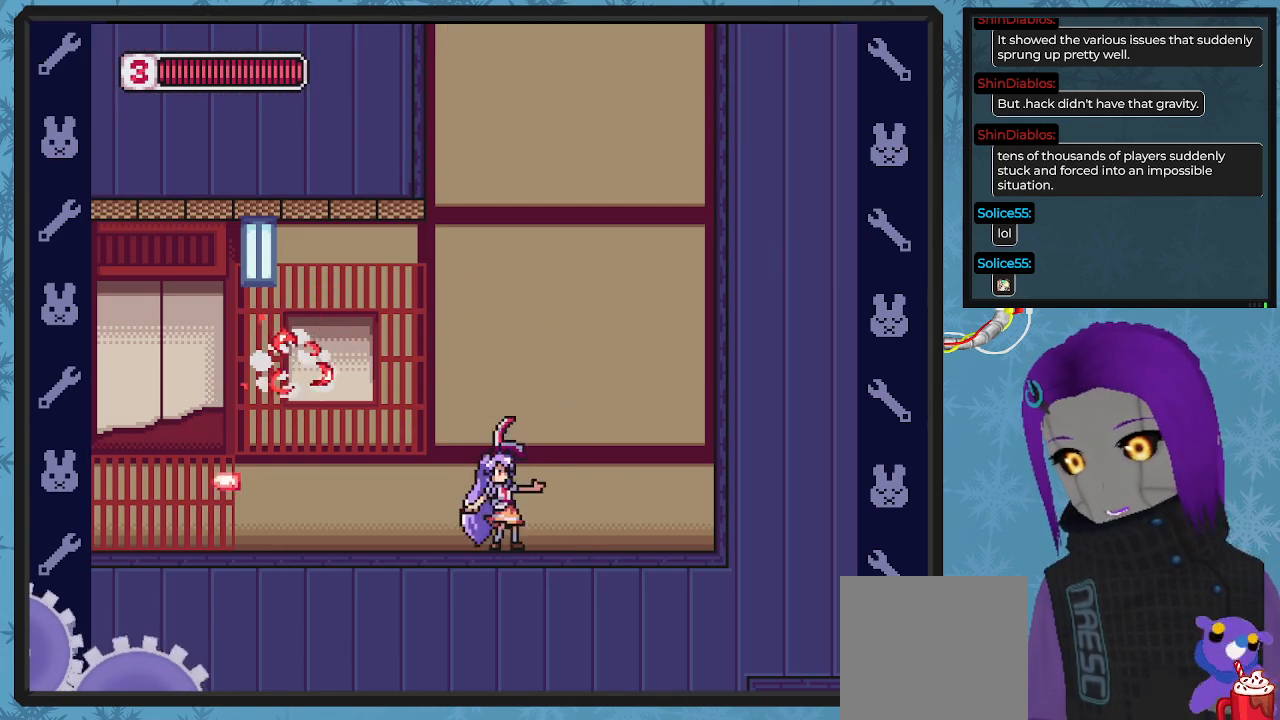
{"buttons": ["X", "DPAD_LEFT"], "left_stick": "center", "events": [[67, "X", "down"], [167, "DPAD_RIGHT", "up"], [267, "DPAD_LEFT", "down"]]}
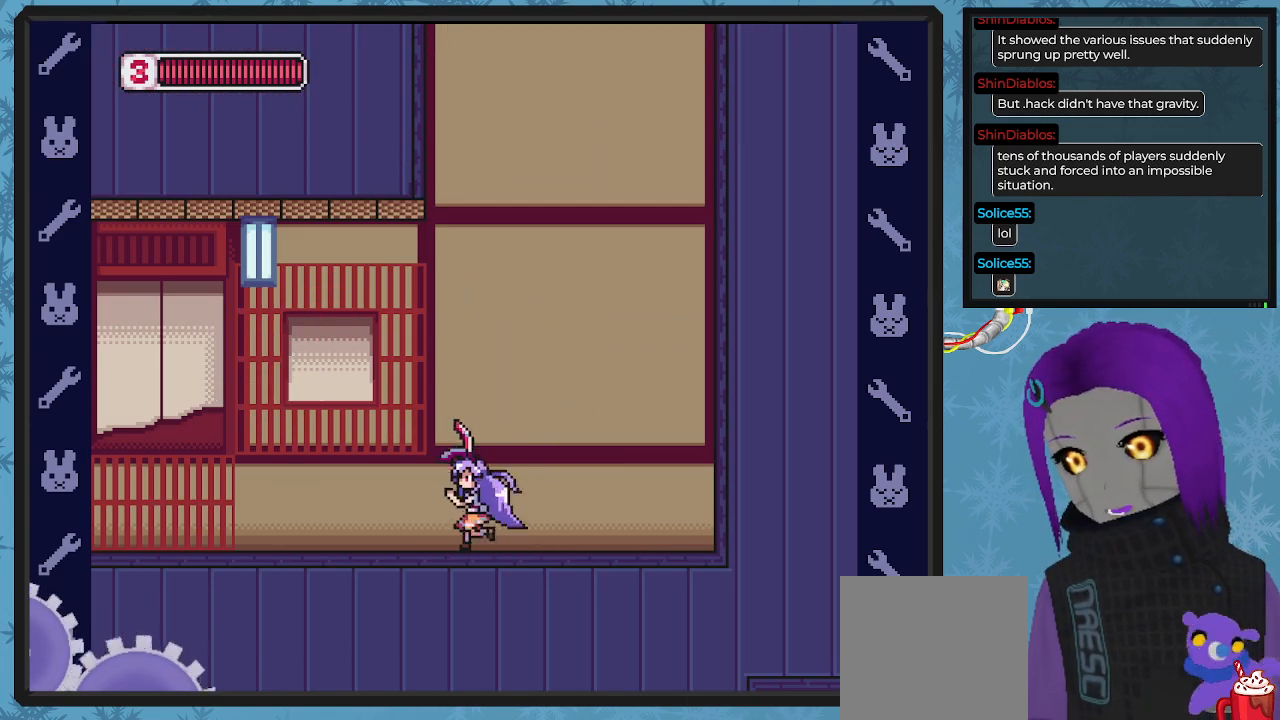
{"buttons": ["X", "DPAD_LEFT"], "left_stick": "center", "events": []}
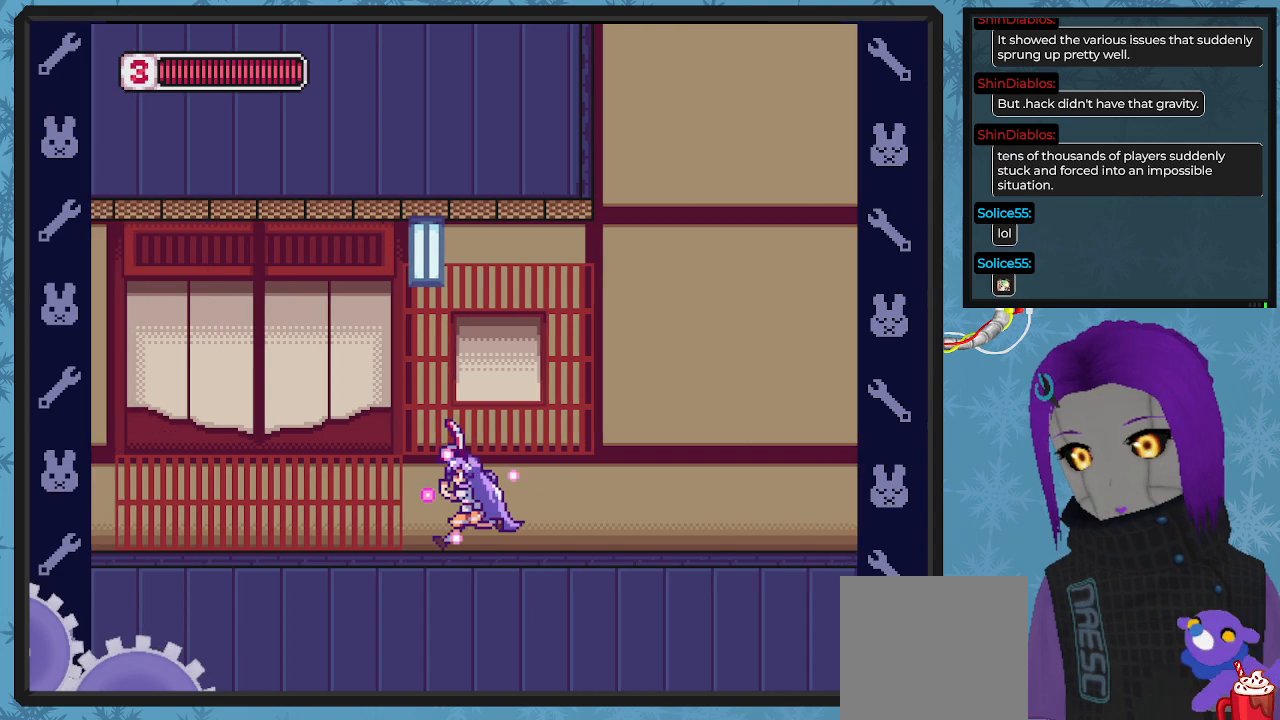
{"buttons": ["X", "DPAD_LEFT"], "left_stick": "center", "events": []}
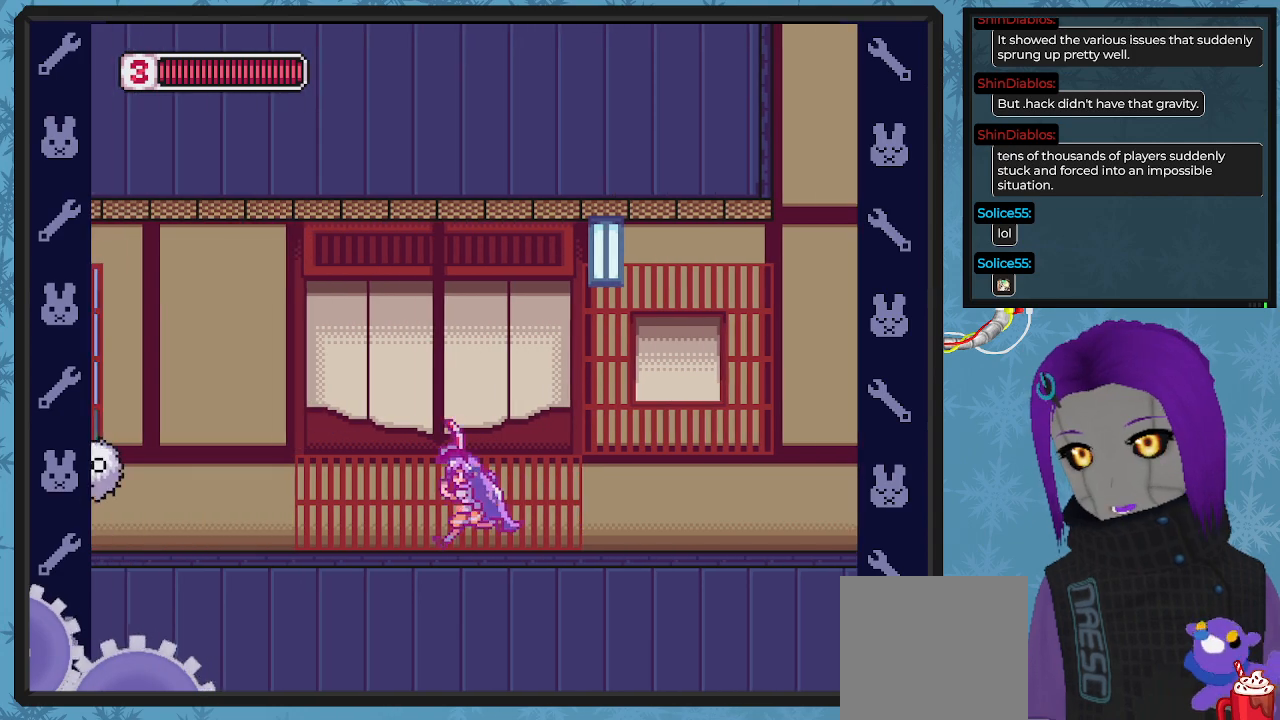
{"buttons": ["X"], "left_stick": "center", "events": [[467, "DPAD_LEFT", "up"]]}
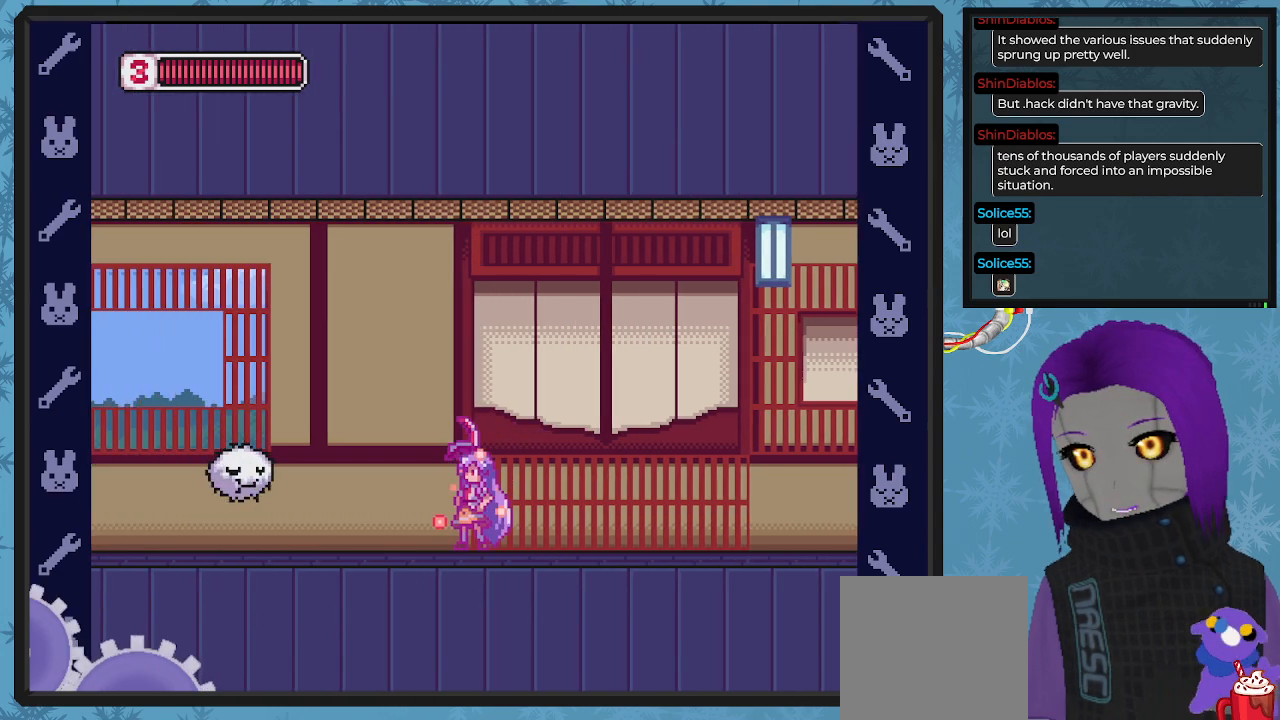
{"buttons": ["X"], "left_stick": "center", "events": [[67, "X", "up"], [100, "X", "down"], [200, "X", "up"], [267, "X", "down"], [333, "X", "up"], [433, "X", "down"]]}
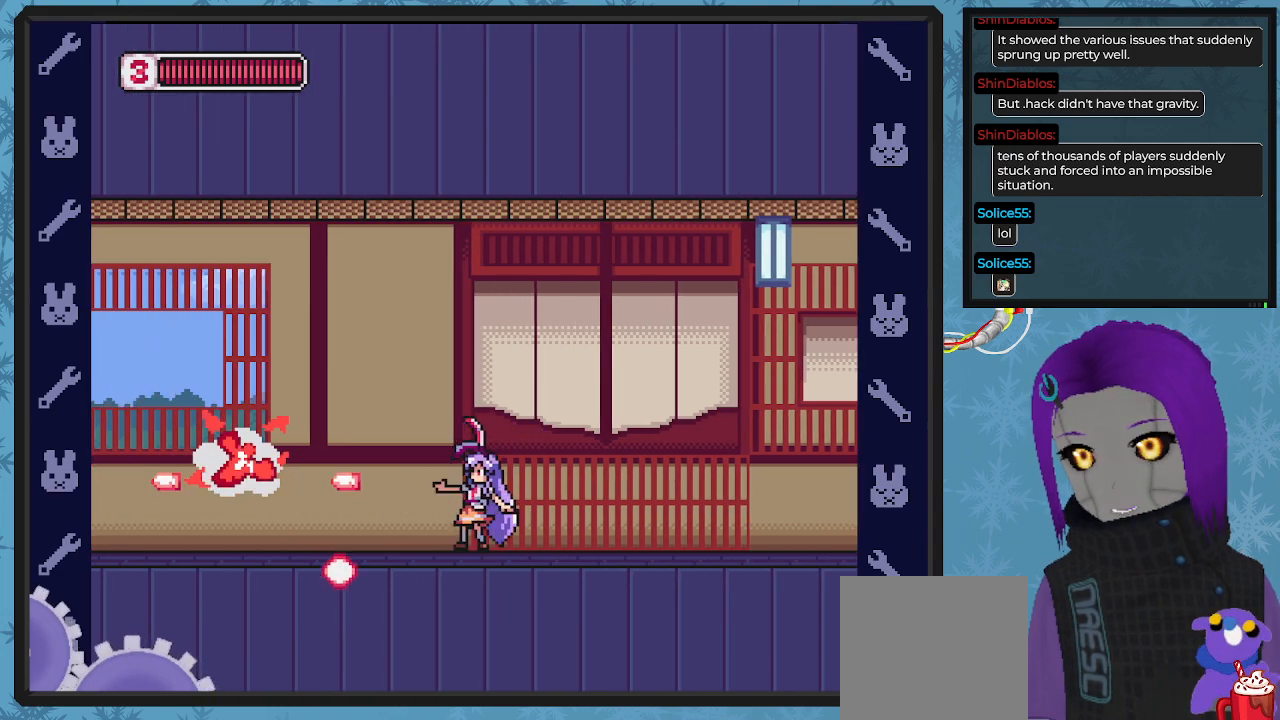
{"buttons": ["X", "DPAD_LEFT"], "left_stick": "center", "events": [[133, "DPAD_LEFT", "down"]]}
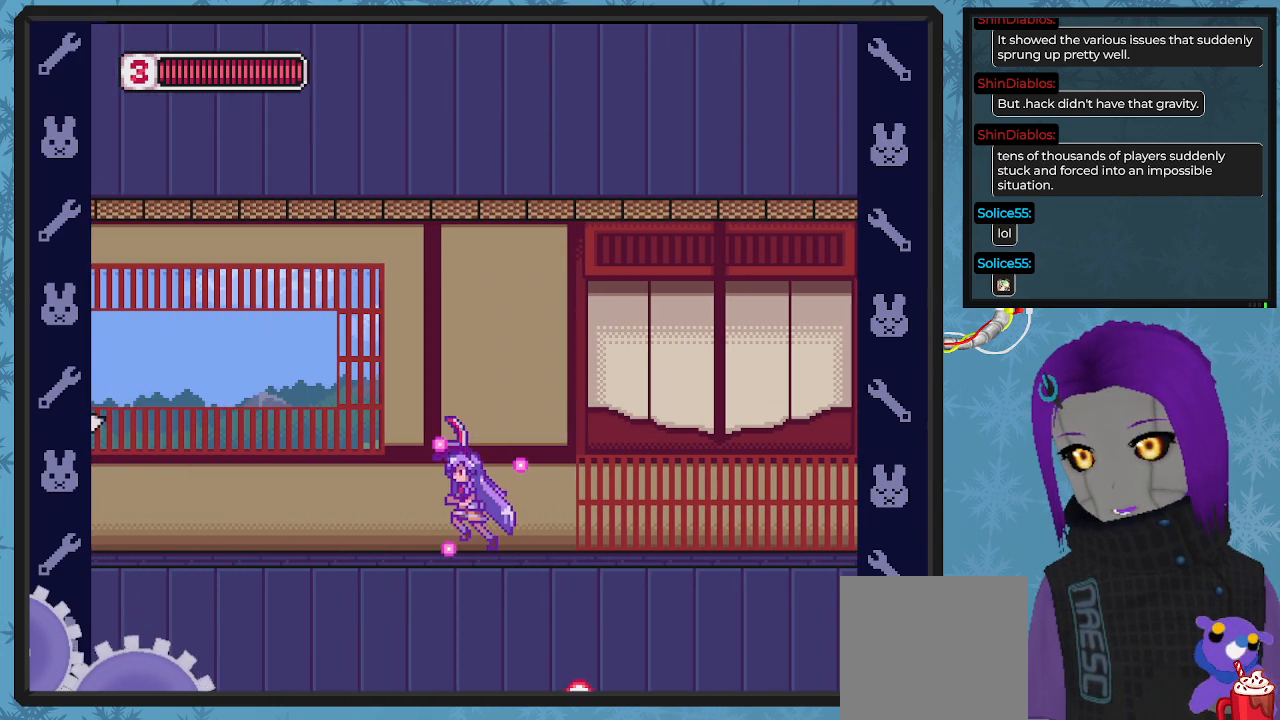
{"buttons": ["X"], "left_stick": "center", "events": [[467, "DPAD_LEFT", "up"]]}